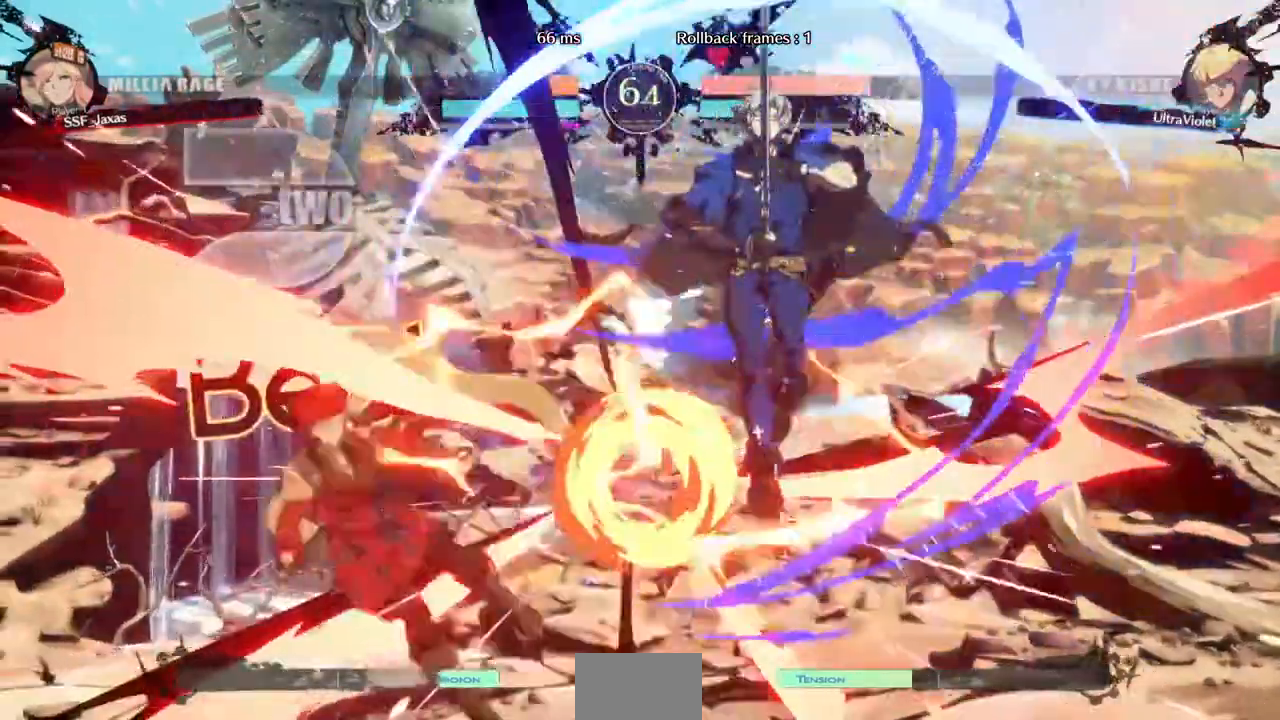
Gameplay with a controller (arcade stick); each line is a JSON object with the inputs held at the frame after it (dt_ms = milliseconds from this image to that frame). "events" lists button and stick changes between this image and that frame as [ms after this image, input, new state], when the widget could be followed in between. Not read: L2 L3 R3 START.
{"dt_ms": 520, "buttons": ["DPAD_RIGHT"]}
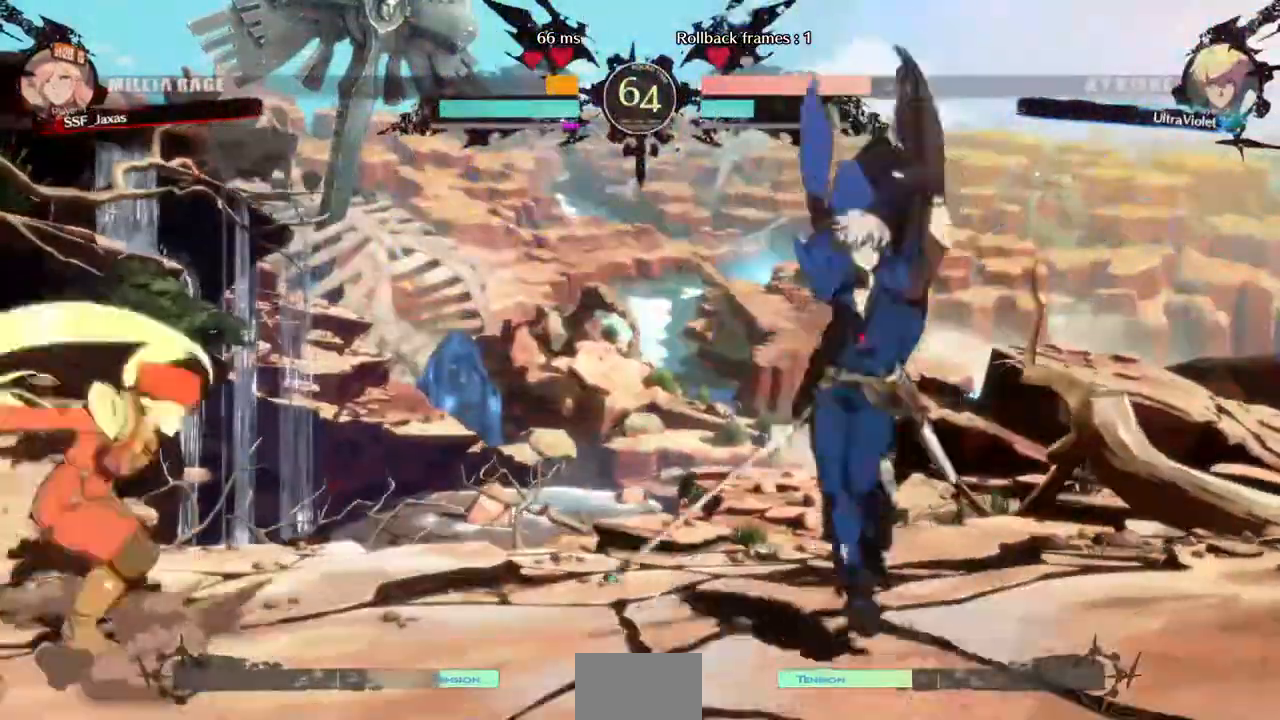
{"dt_ms": 480, "buttons": ["DPAD_DOWN", "DPAD_LEFT"], "events": [[40, "DPAD_RIGHT", "up"], [280, "DPAD_RIGHT", "down"], [400, "DPAD_DOWN", "down"], [400, "DPAD_RIGHT", "up"], [440, "DPAD_LEFT", "down"]]}
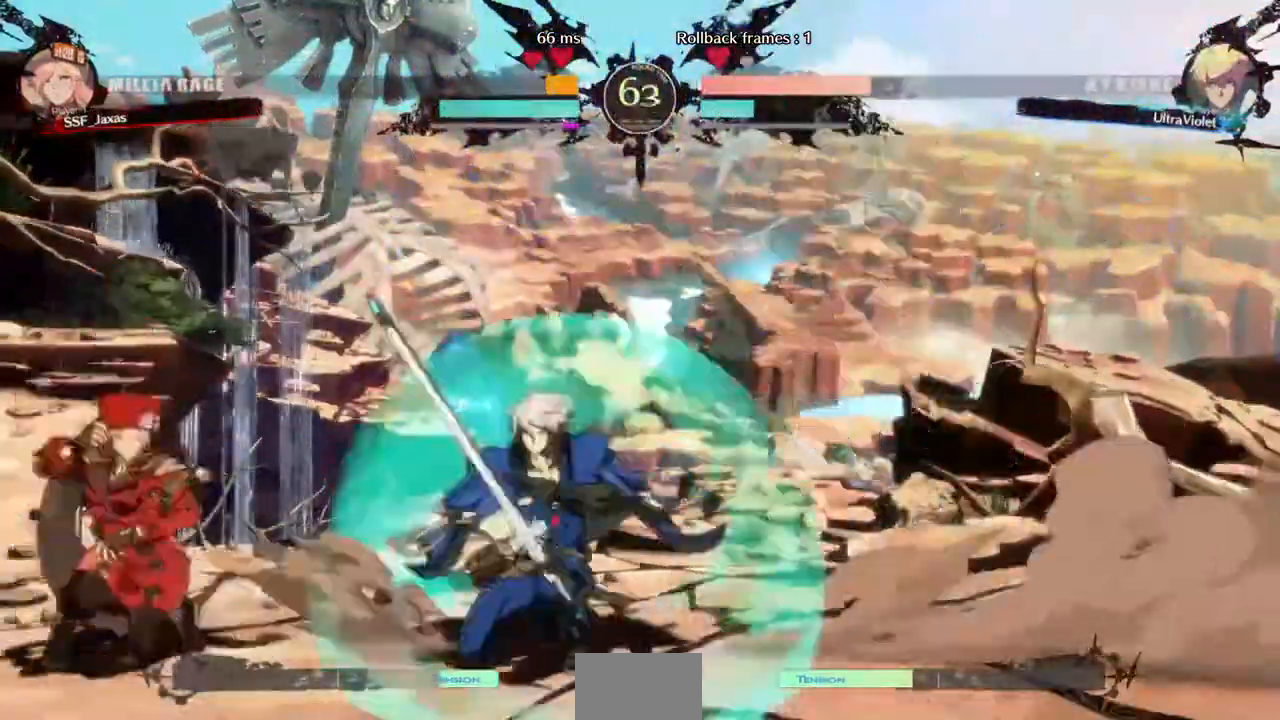
{"dt_ms": 1000, "buttons": []}
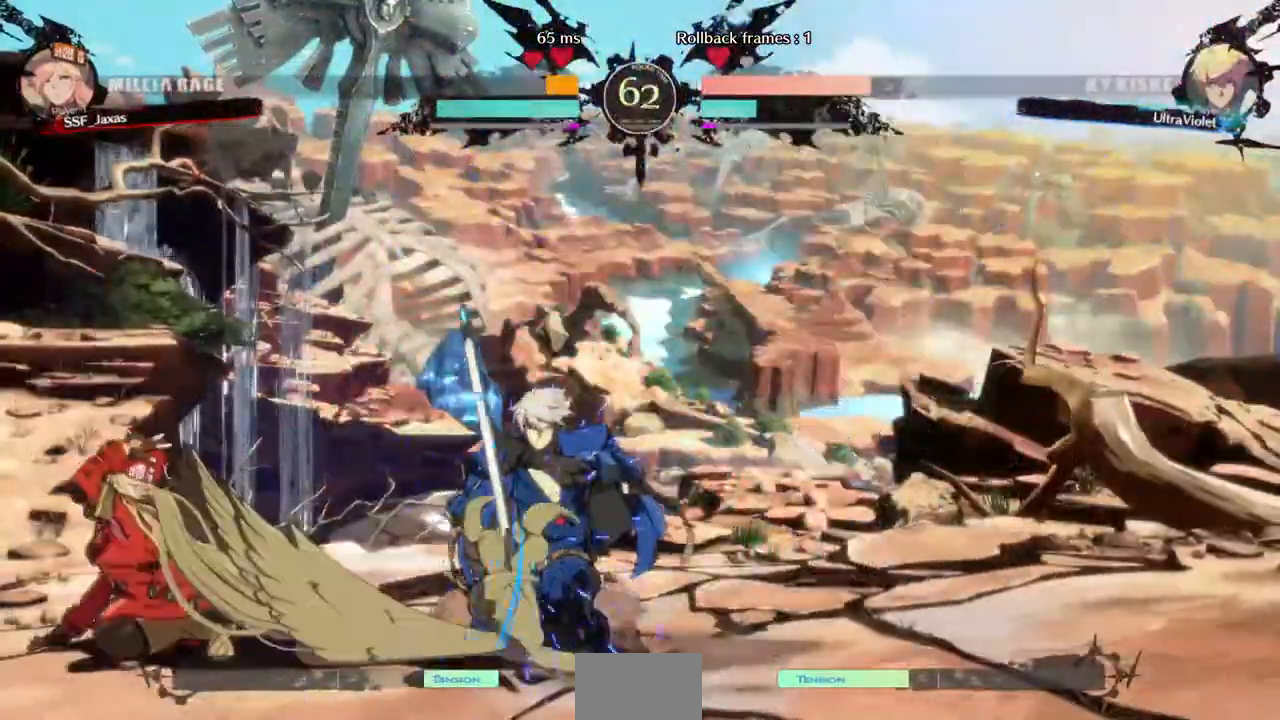
{"dt_ms": 520, "buttons": ["DPAD_LEFT"], "events": [[280, "DPAD_LEFT", "down"], [320, "DPAD_LEFT", "up"], [400, "DPAD_LEFT", "down"]]}
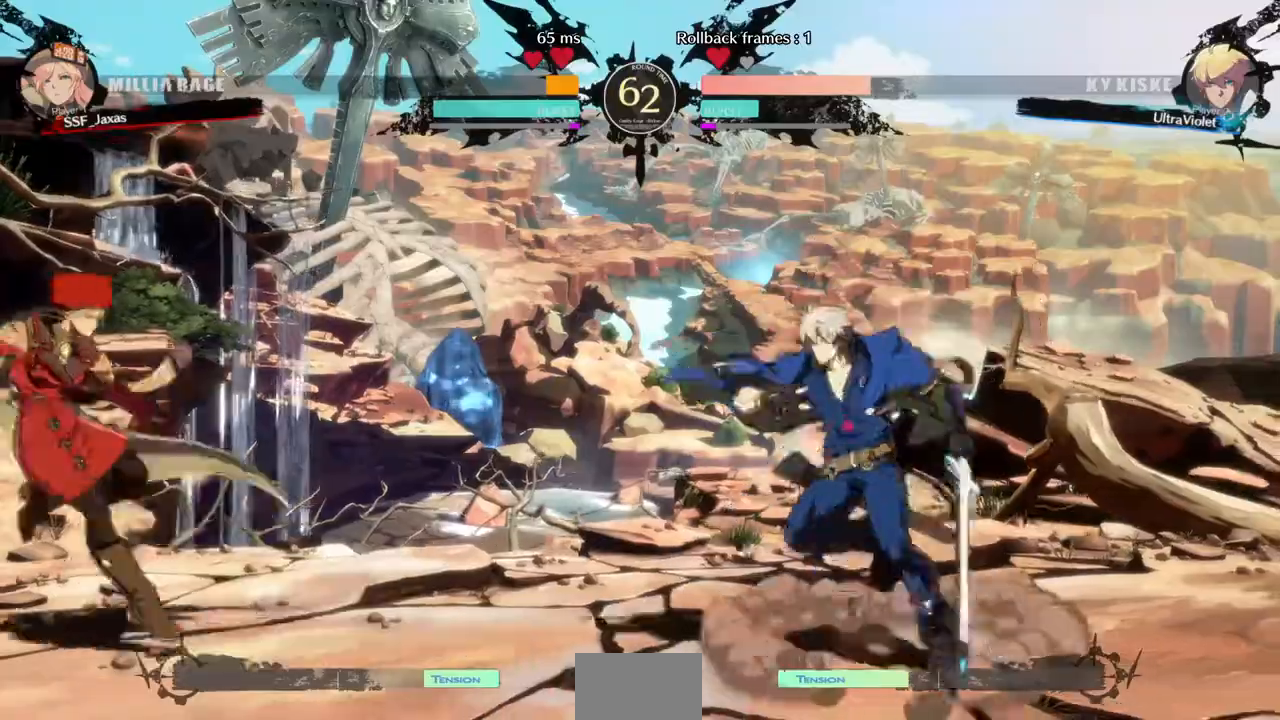
{"dt_ms": 480, "buttons": ["SQUARE", "TRIANGLE", "DPAD_LEFT"], "events": [[80, "DPAD_LEFT", "up"], [120, "DPAD_RIGHT", "down"], [320, "DPAD_LEFT", "down"], [320, "DPAD_RIGHT", "up"], [360, "DPAD_UP", "down"], [360, "SQUARE", "down"], [400, "TRIANGLE", "down"], [480, "DPAD_UP", "up"]]}
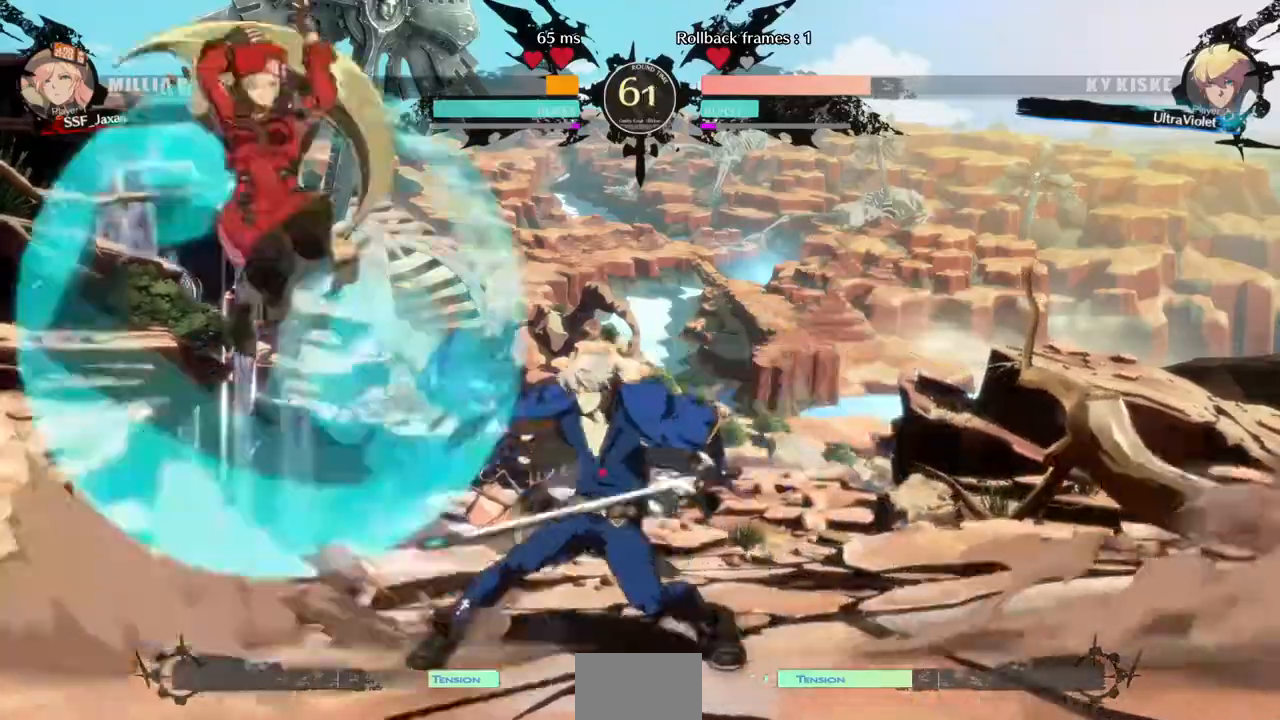
{"dt_ms": 520, "buttons": ["L1"]}
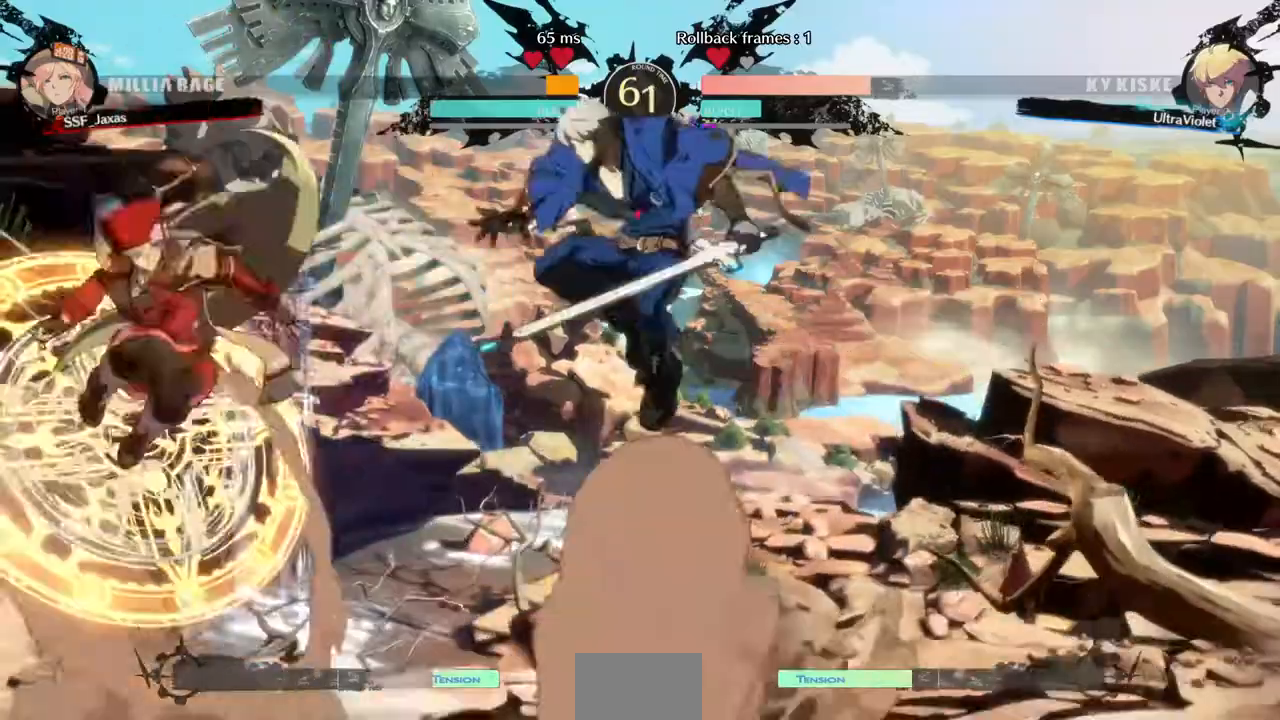
{"dt_ms": 480, "buttons": [], "events": [[40, "L1", "up"], [120, "TRIANGLE", "down"], [160, "DPAD_LEFT", "down"], [240, "TRIANGLE", "up"], [480, "DPAD_LEFT", "up"]]}
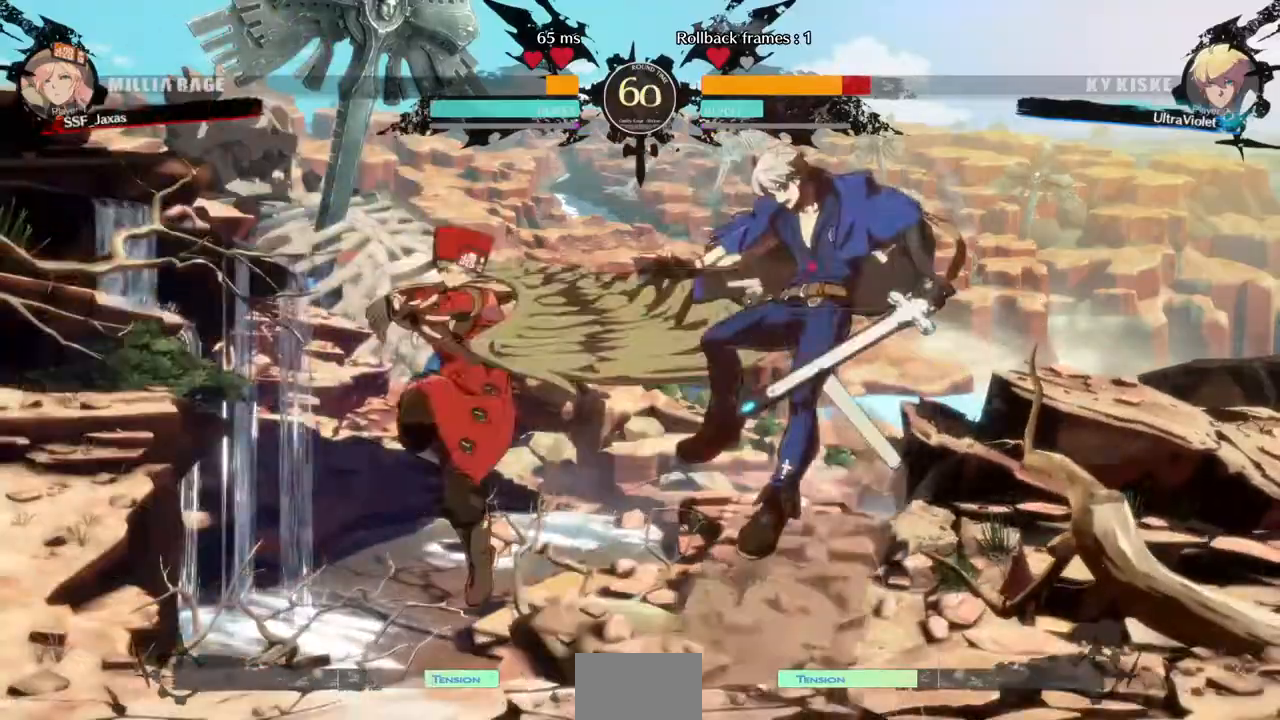
{"dt_ms": 520, "buttons": ["DPAD_RIGHT"], "events": [[160, "DPAD_RIGHT", "down"], [200, "DPAD_RIGHT", "up"], [240, "DPAD_RIGHT", "down"]]}
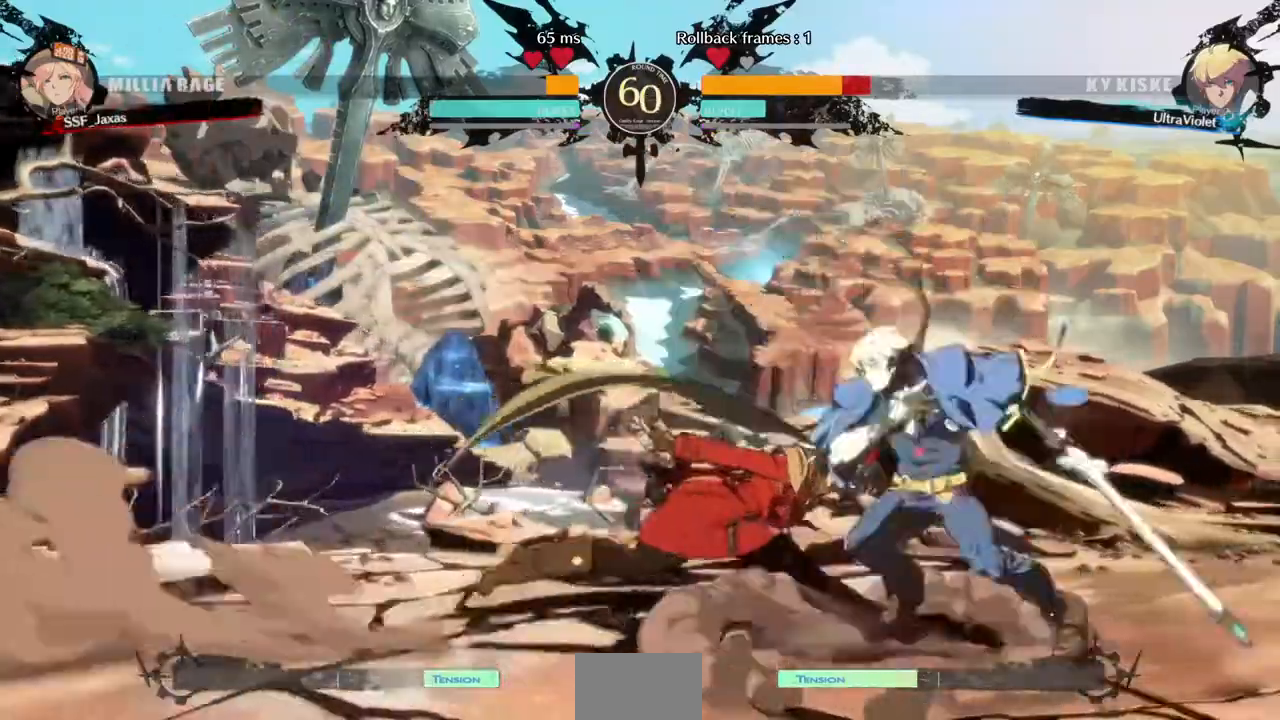
{"dt_ms": 480, "buttons": ["DPAD_LEFT"], "events": [[120, "DPAD_RIGHT", "up"], [160, "DPAD_LEFT", "down"], [160, "SQUARE", "down"], [160, "TRIANGLE", "down"], [320, "SQUARE", "up"], [320, "TRIANGLE", "up"], [400, "R2", "down"], [480, "R2", "up"]]}